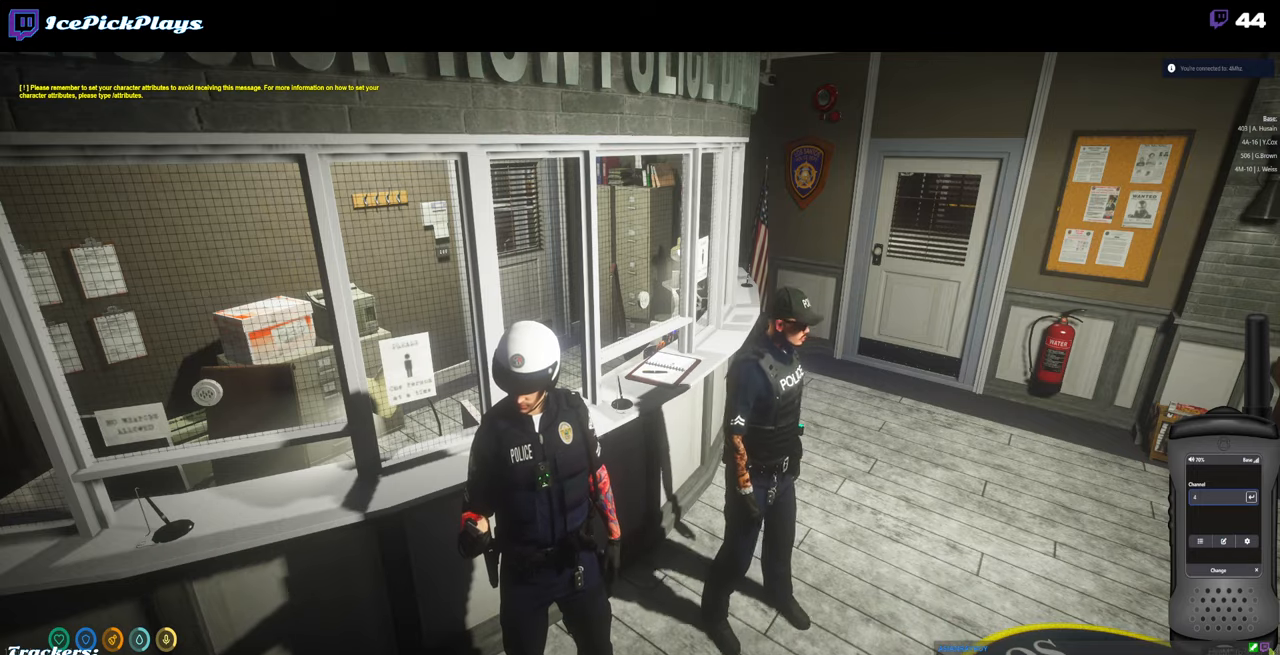
Gameplay with keyboard and mouse; each line is a JSON object with the keys and mouse buttons held at the frame after it. "events" lists presses ("down") and releases ("up") of ".", "/", "0", "1", "2", "3", "4", "5", "6", "7", "8", "9", "a", "alt_l", "alt_r", "b", "backspace", "c", "caps_lock", "comma", "ctrl_l", "ctrl_r", "d", "down", "e", "escape", "f", "f1", "f10", "f11", "f12", "f2", "f3", "f4", "f5", "f6", "f7", "f8", "f9", "g", "h", "i", "j", "k", "l", "lbracket", "left", "m", "minus", "n", "o", "p", "q", "quote", "r", "rbracket", "return", "right", "s", "semicolon", "shift_l", "shift_r", "space", "super", "t", "tab", "tilde", "u", "up", "v", "w", "x", "y", "z", "mouse_left" and "mouse_right" between this image and that frame as [ms after this image, input, new state], when the widget could be followed in between. "mouse_left", "mouse_right" = the "left", "right" buttons of the "mouse" list. No other keys are recorded. Mouse movement is not recorded.
{"keys": [], "mouse": [], "events": [[284, "escape", "down"], [334, "escape", "up"]]}
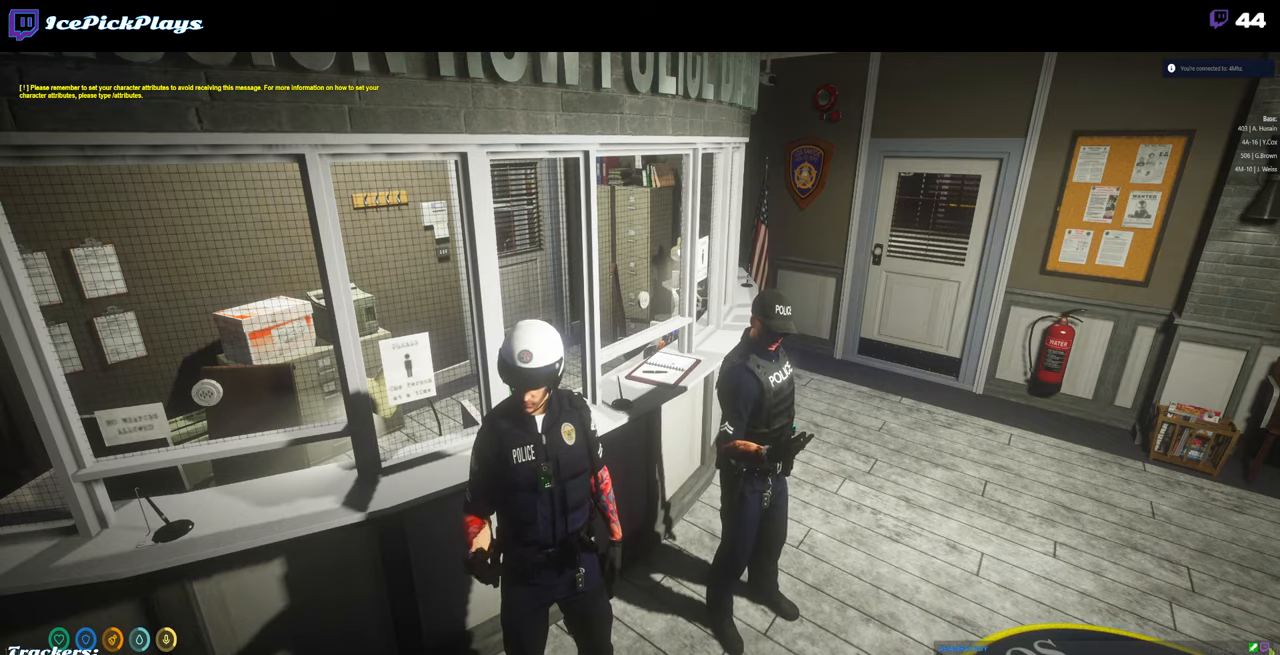
{"keys": ["d", "w"], "mouse": [], "events": [[17, "d", "down"], [250, "shift_l", "down"], [284, "w", "down"], [334, "shift_l", "up"]]}
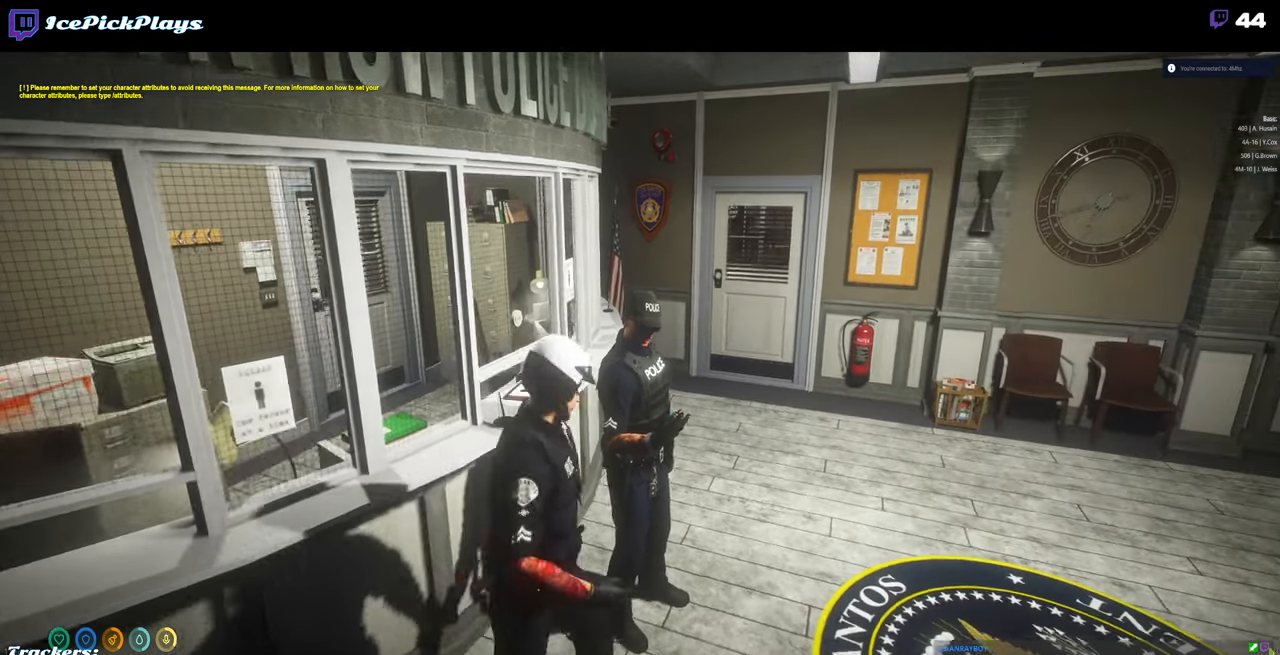
{"keys": ["w"], "mouse": [], "events": [[117, "d", "up"]]}
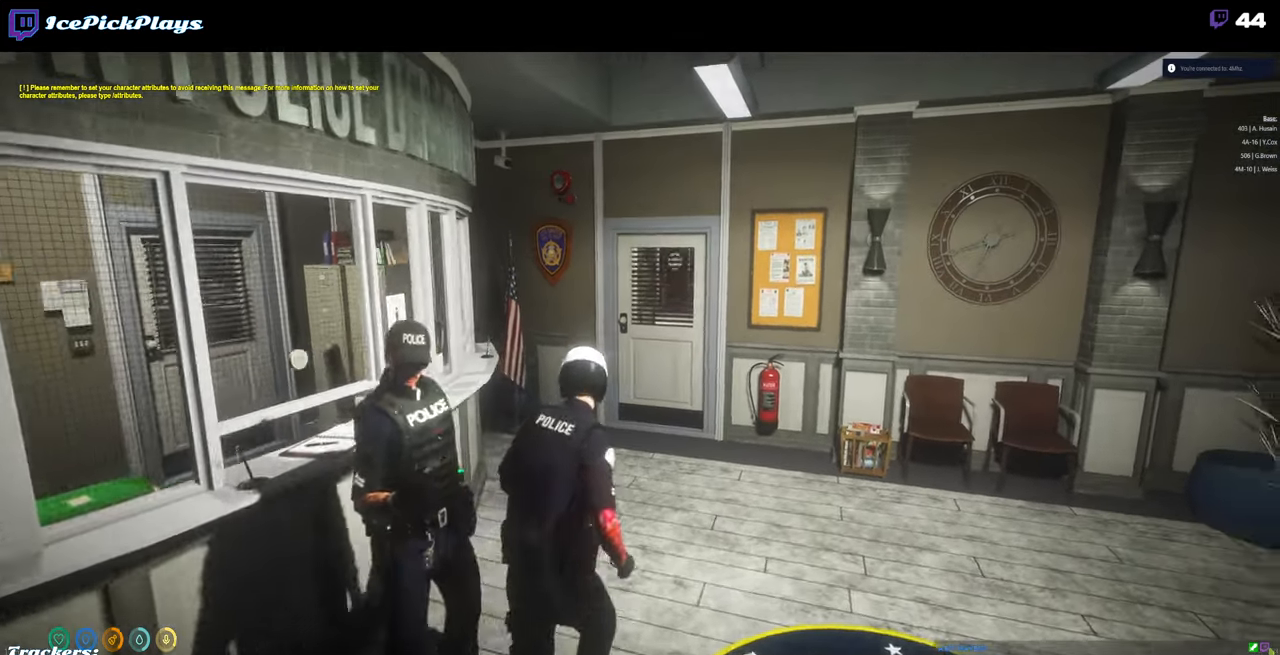
{"keys": ["w"], "mouse": [], "events": [[367, "space", "down"], [467, "space", "up"]]}